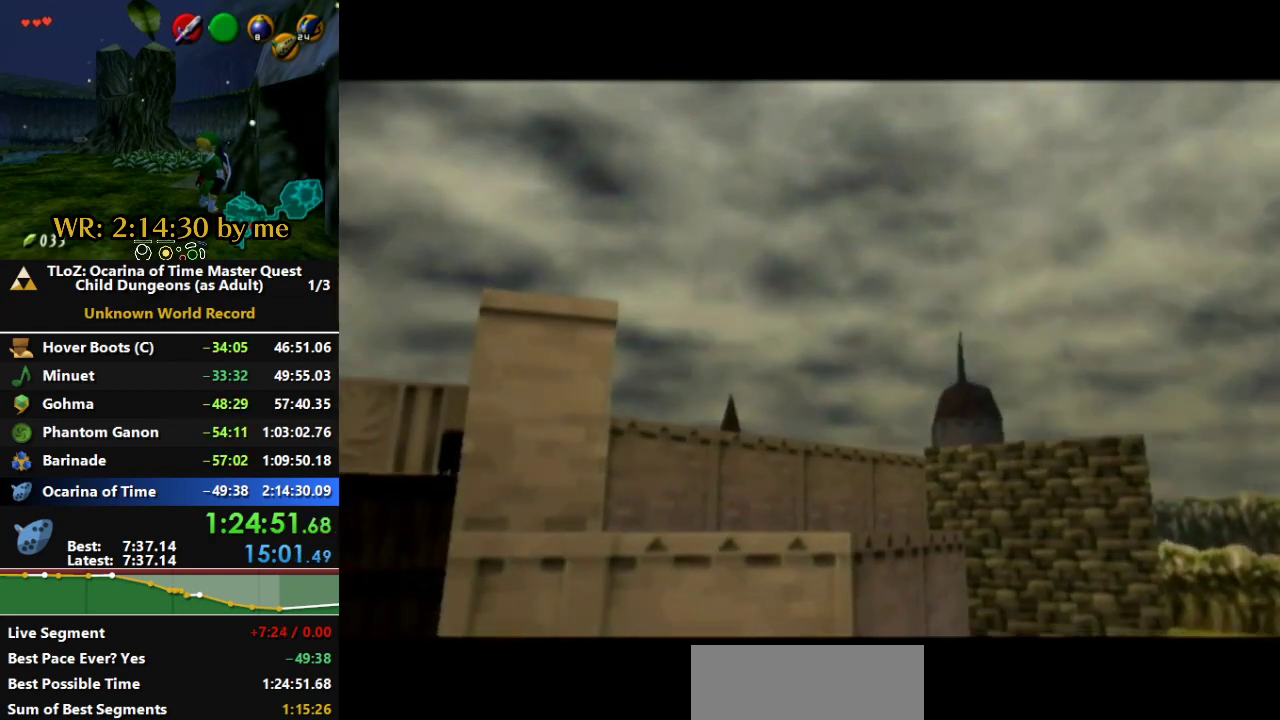
Gameplay with a controller (Nintendo layout); each line is a JSON object with the inputs held at the frame after it. "events" lists button and stick changes between this image and that frame as [ms after this image, input, new state], when the widget could be followed in between. Not read: B L3 R3.
{"buttons": [], "left_stick": "center", "right_stick": "center", "events": [[100, "A", "down"], [167, "A", "up"], [300, "A", "down"], [433, "A", "up"]]}
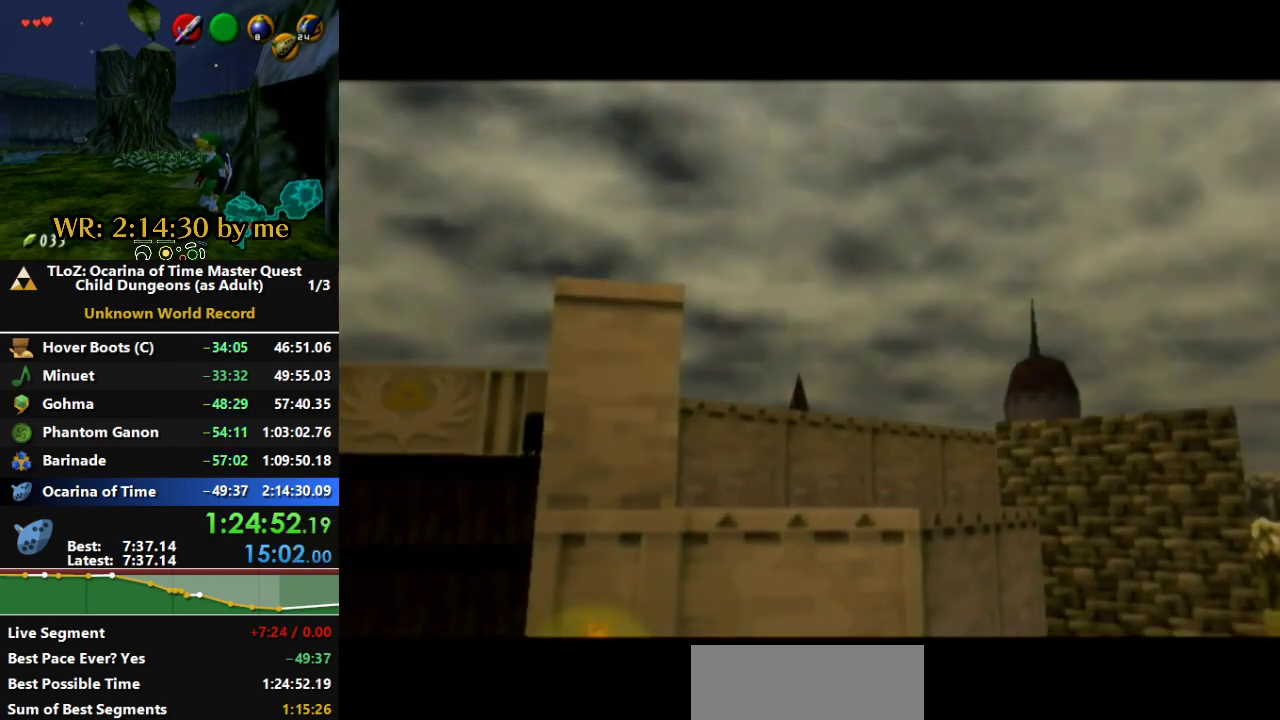
{"buttons": [], "left_stick": "center", "right_stick": "center", "events": [[67, "A", "down"], [233, "A", "up"]]}
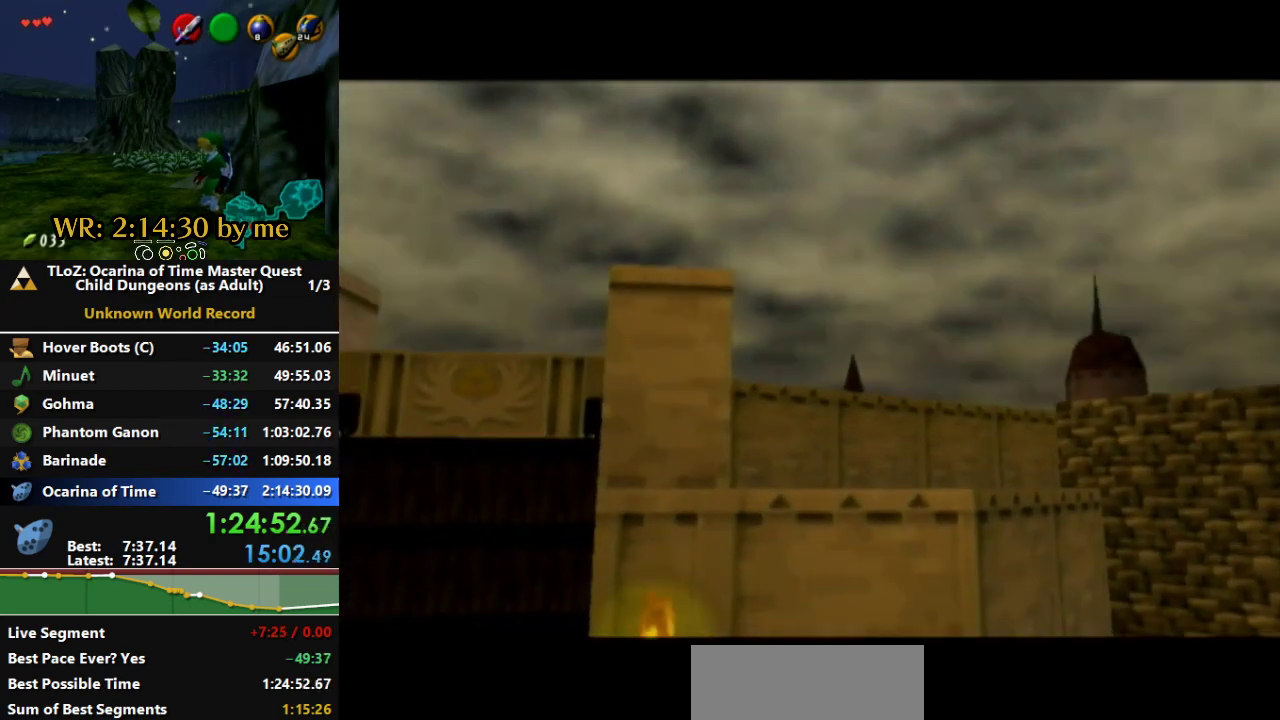
{"buttons": [], "left_stick": "center", "right_stick": "center", "events": [[100, "A", "down"], [200, "A", "up"]]}
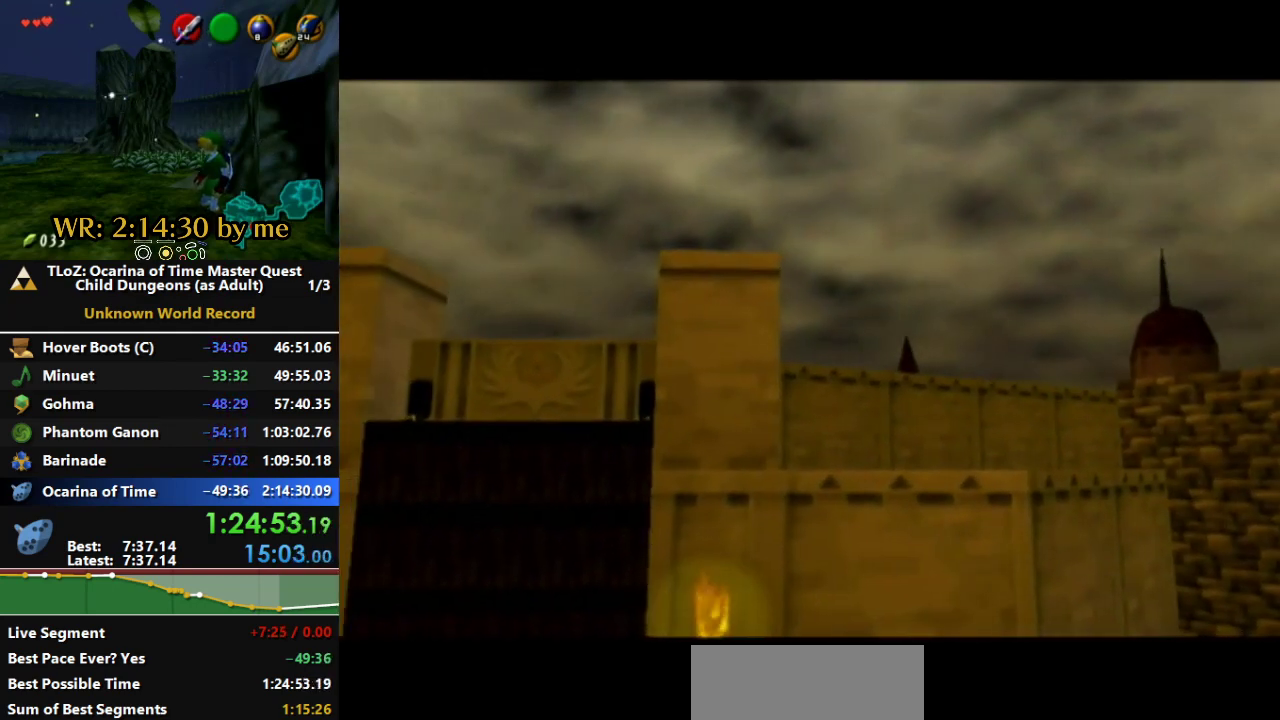
{"buttons": [], "left_stick": "center", "right_stick": "center", "events": [[67, "A", "down"], [167, "A", "up"]]}
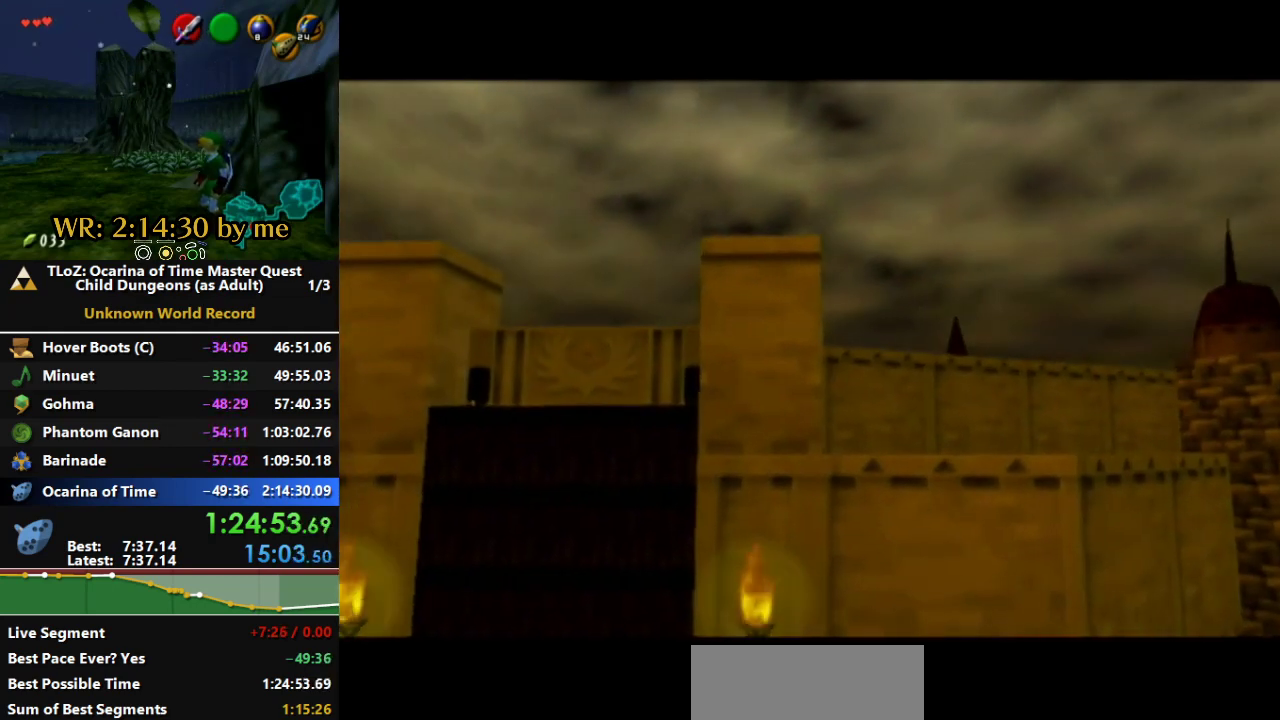
{"buttons": [], "left_stick": "center", "right_stick": "center", "events": [[33, "A", "down"], [133, "A", "up"], [200, "A", "down"], [300, "A", "up"]]}
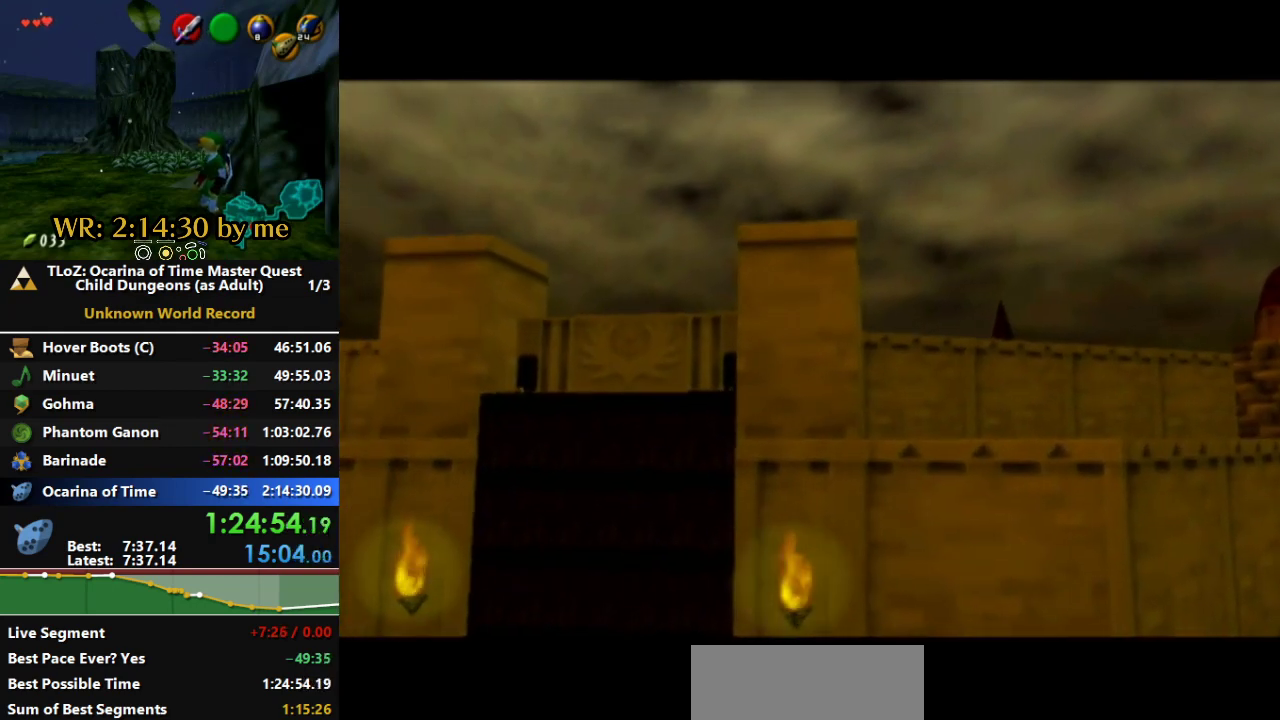
{"buttons": [], "left_stick": "center", "right_stick": "center", "events": [[100, "A", "down"], [167, "A", "up"], [233, "A", "down"], [333, "A", "up"], [433, "A", "down"], [500, "A", "up"]]}
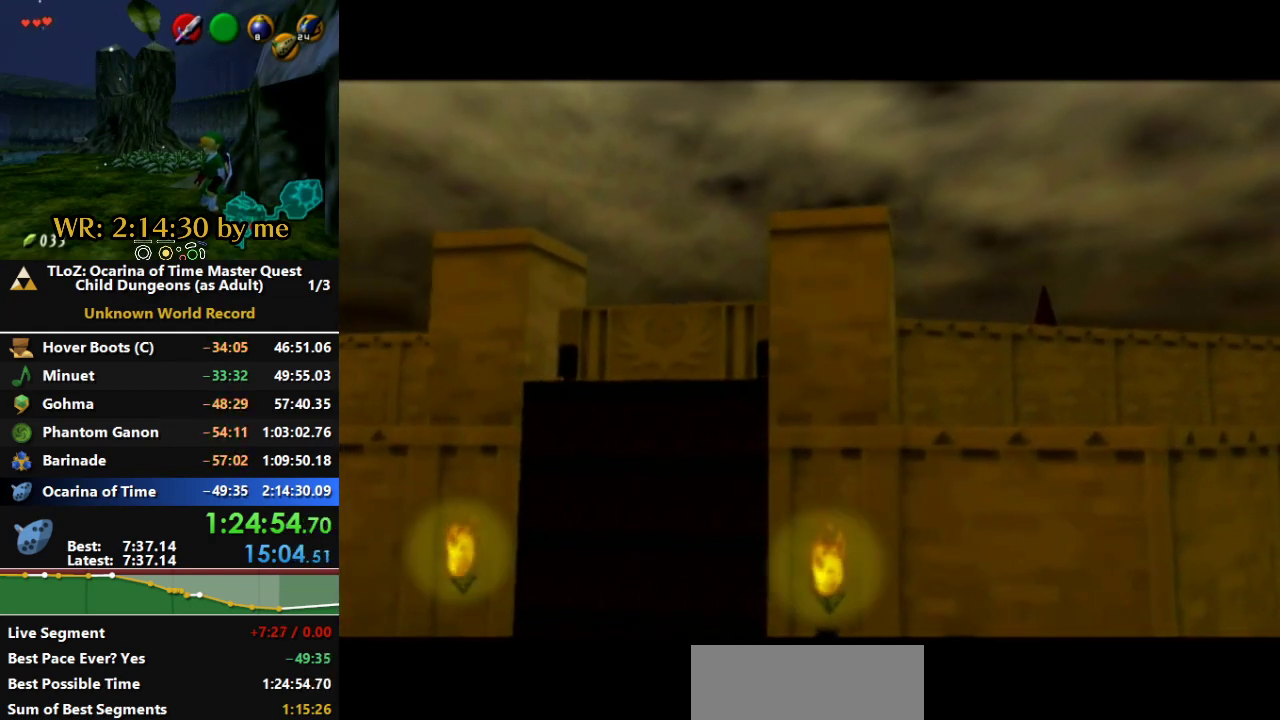
{"buttons": ["A"], "left_stick": "center", "right_stick": "center", "events": [[100, "A", "down"], [200, "A", "up"], [267, "A", "down"], [367, "A", "up"], [500, "A", "down"]]}
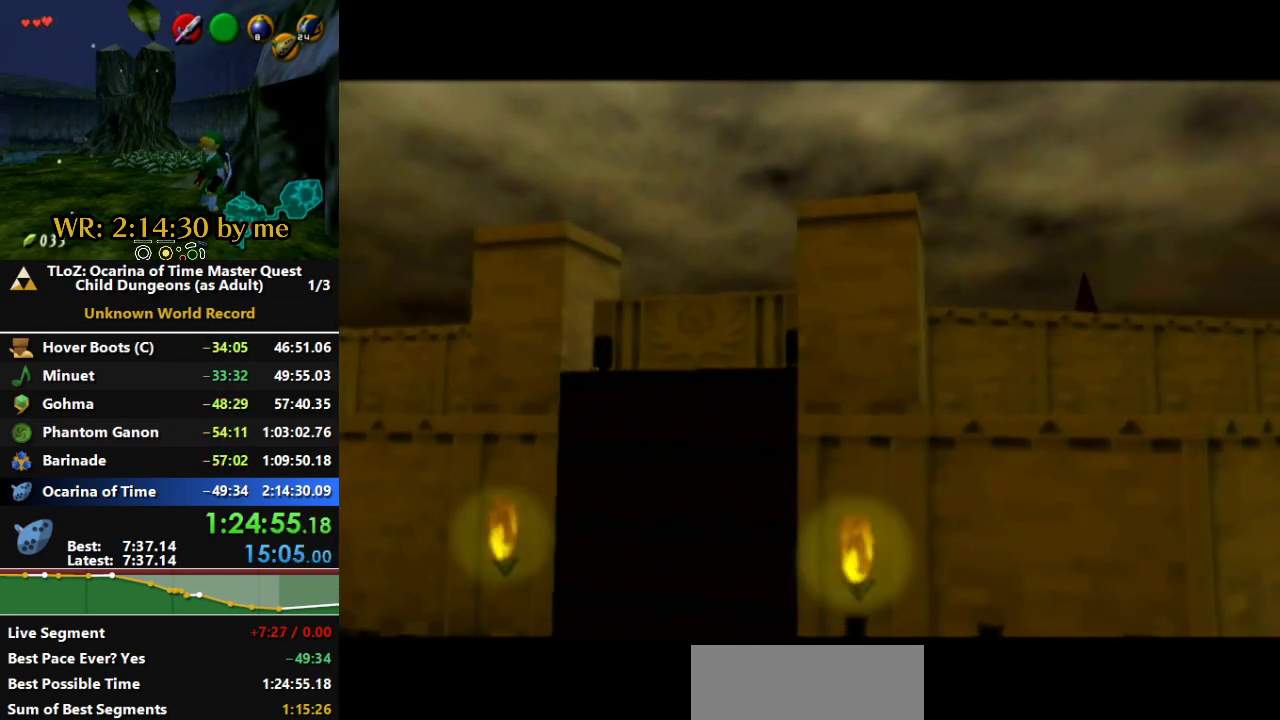
{"buttons": [], "left_stick": "center", "right_stick": "center", "events": [[67, "A", "up"], [167, "A", "down"], [267, "A", "up"], [367, "A", "down"], [433, "A", "up"]]}
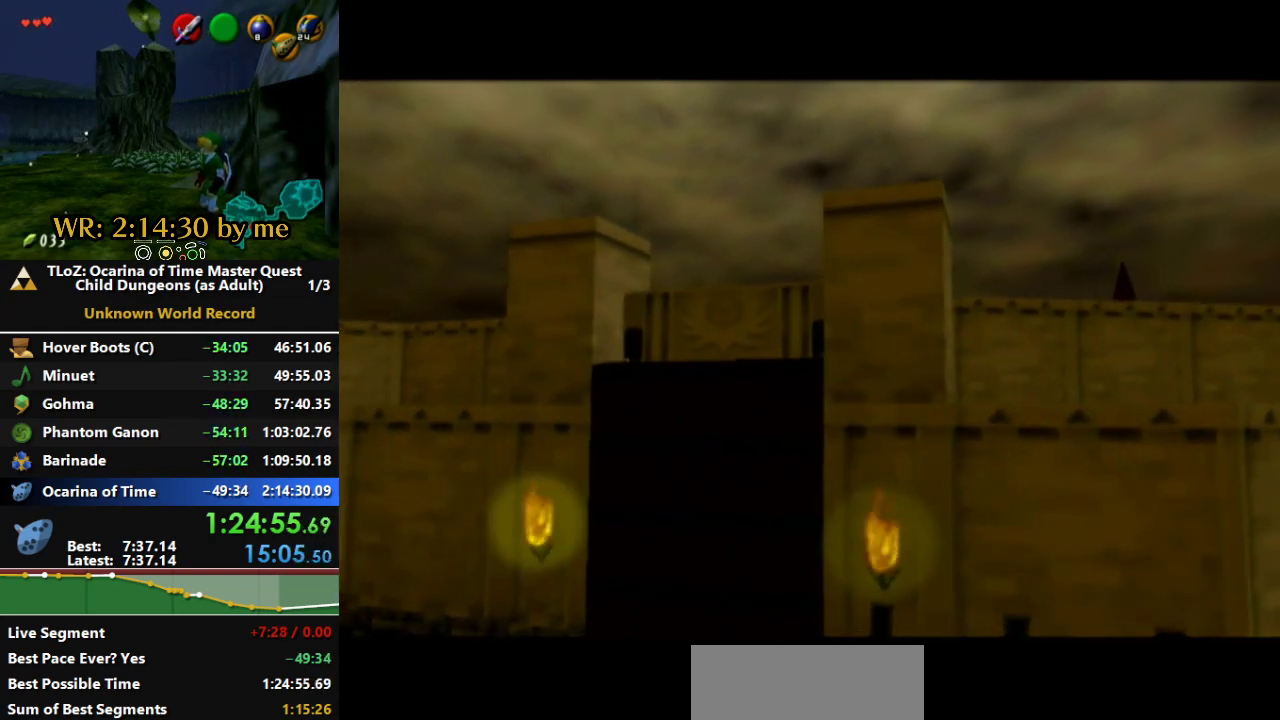
{"buttons": [], "left_stick": "center", "right_stick": "center", "events": [[33, "A", "down"], [100, "A", "up"]]}
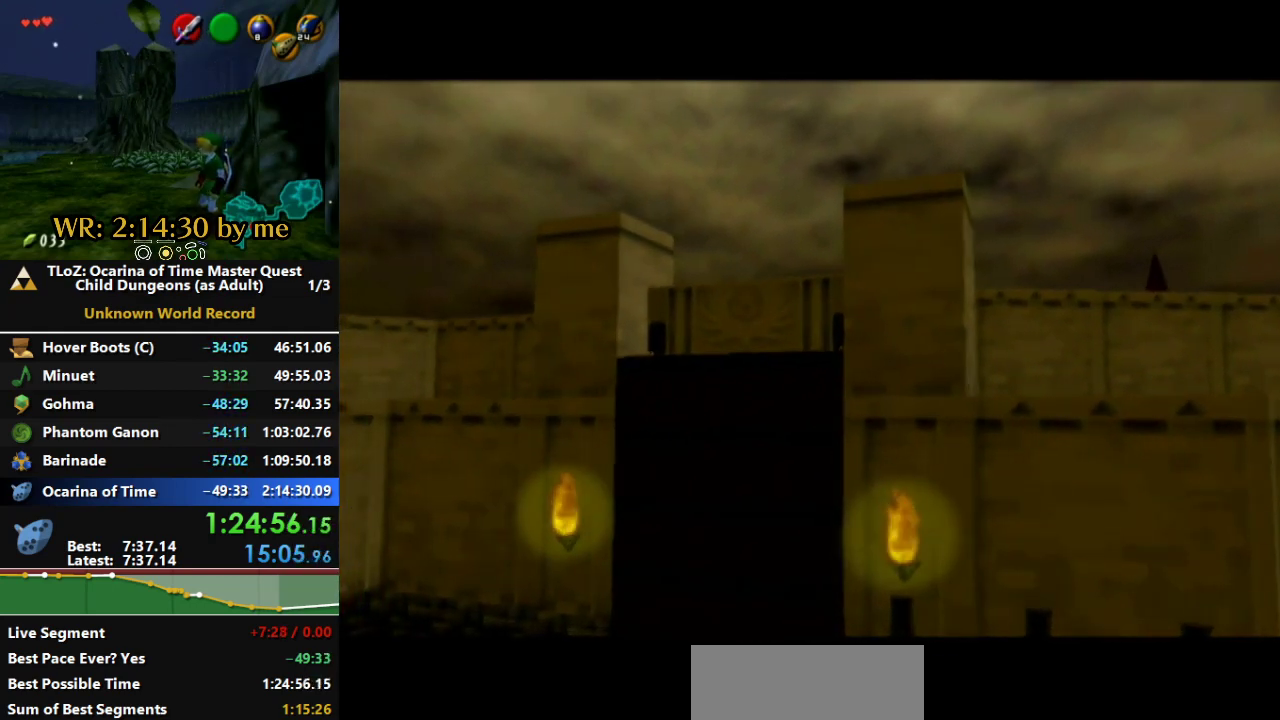
{"buttons": [], "left_stick": "center", "right_stick": "center", "events": [[400, "A", "down"], [500, "A", "up"]]}
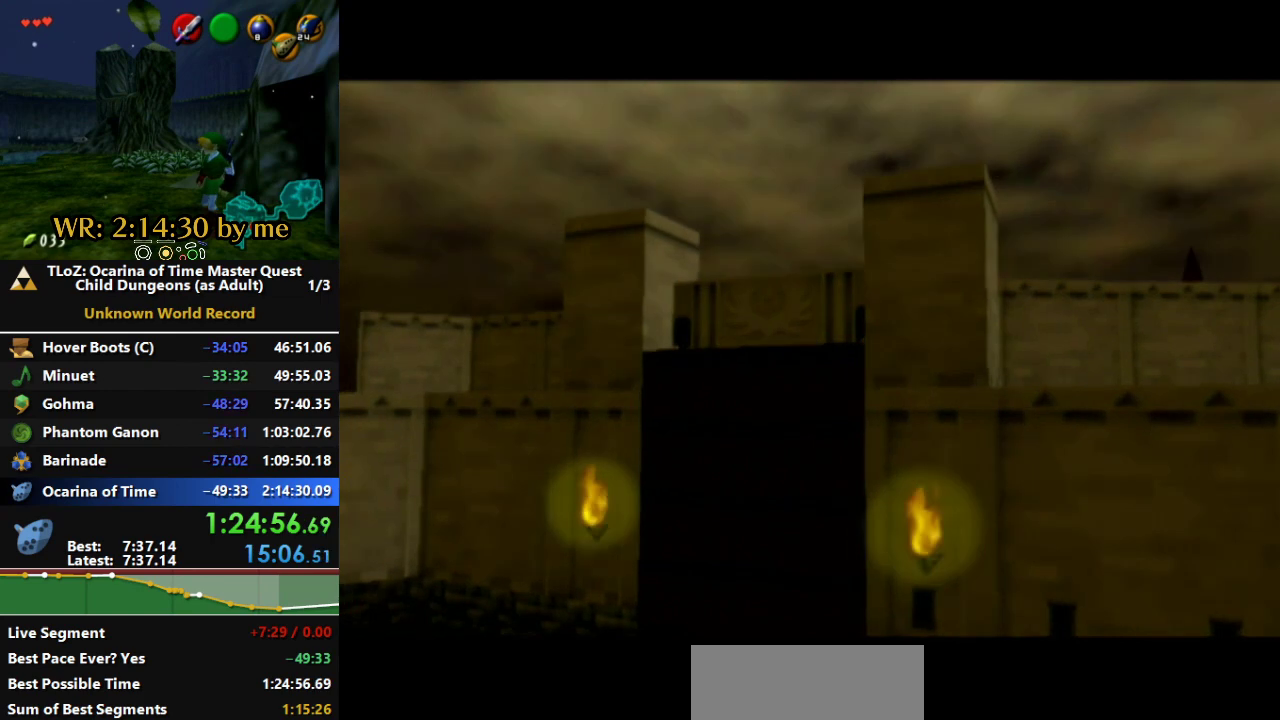
{"buttons": ["A"], "left_stick": "center", "right_stick": "center", "events": [[100, "A", "down"]]}
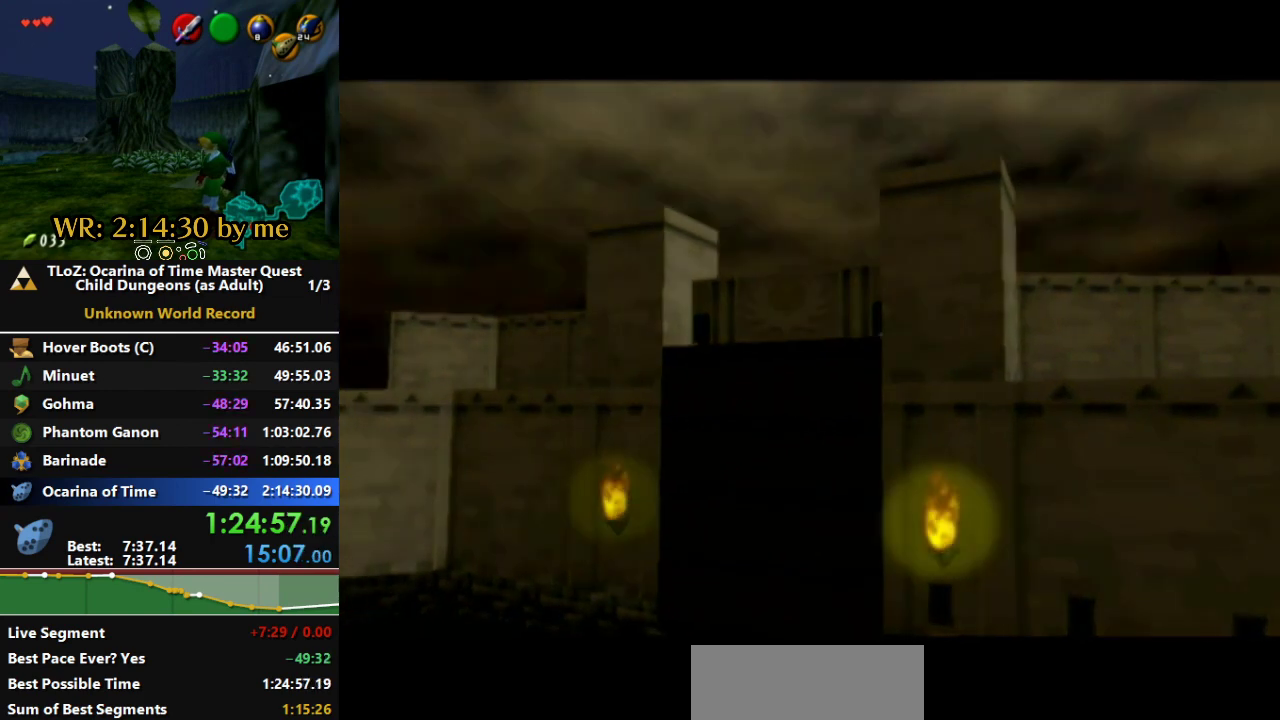
{"buttons": [], "left_stick": "center", "right_stick": "center", "events": [[300, "A", "up"], [400, "A", "down"], [500, "A", "up"]]}
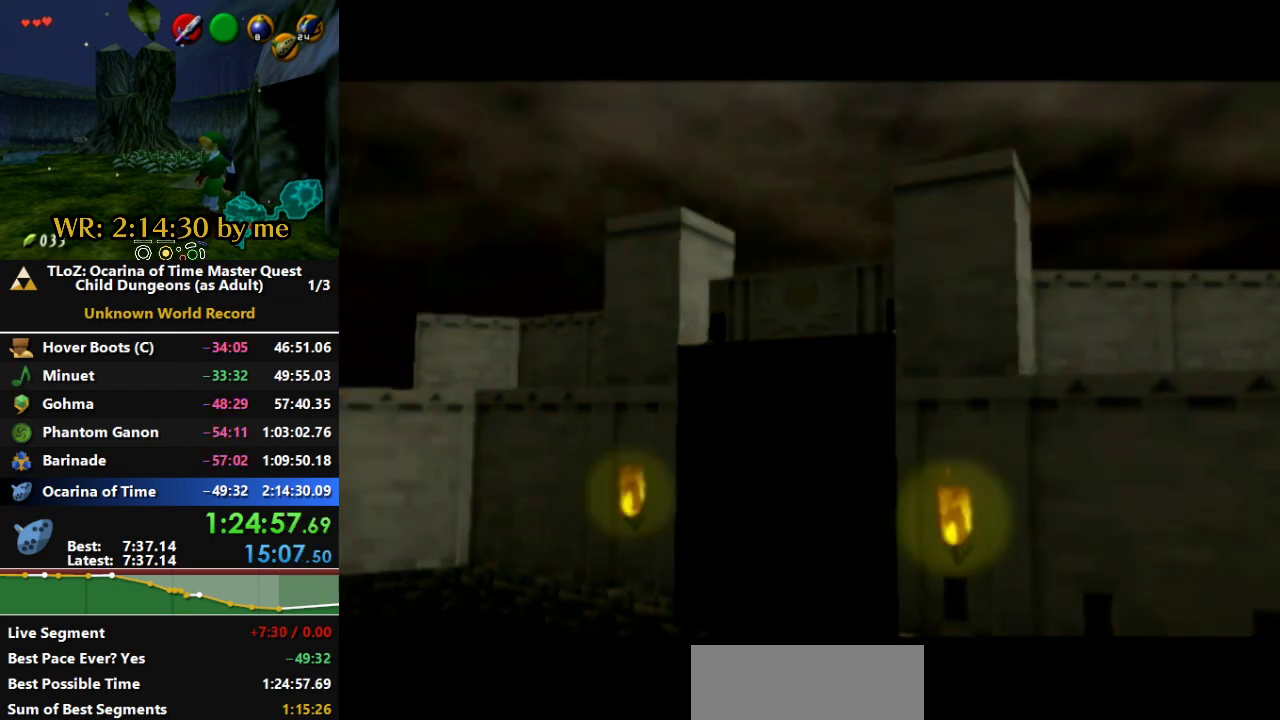
{"buttons": [], "left_stick": "center", "right_stick": "center", "events": [[67, "A", "down"], [167, "A", "up"], [233, "A", "down"], [467, "A", "up"]]}
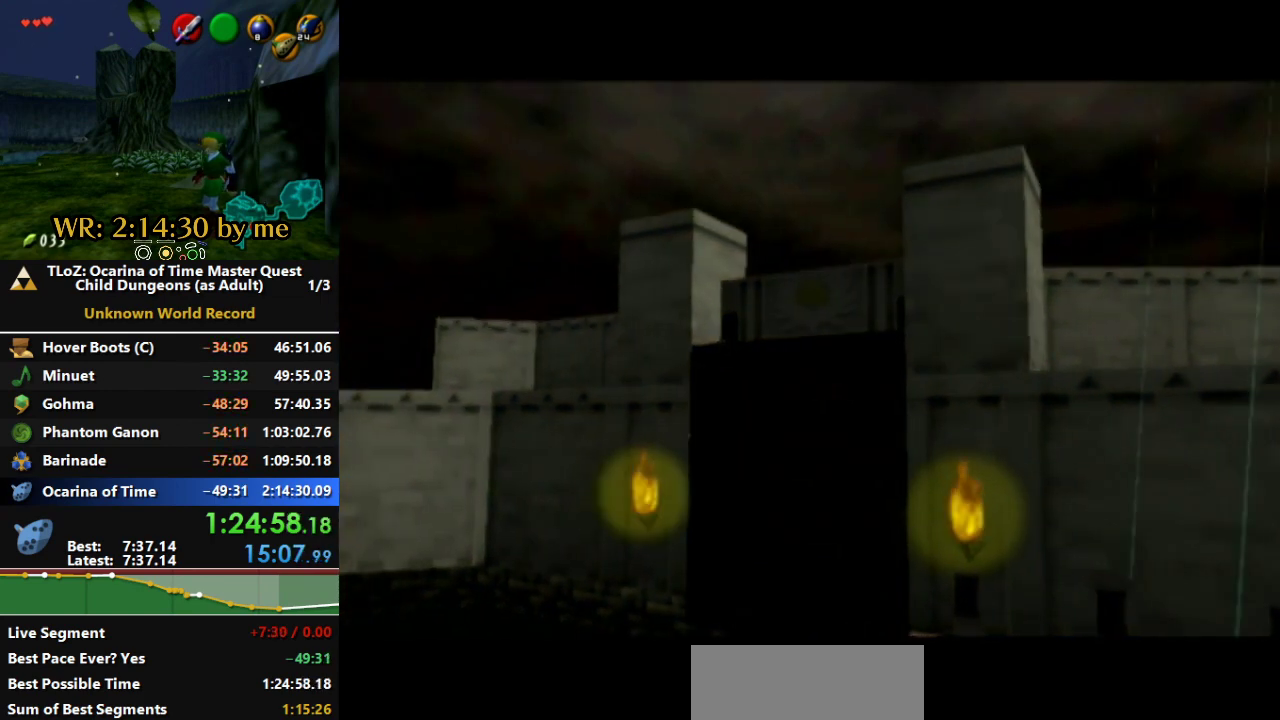
{"buttons": [], "left_stick": "center", "right_stick": "center", "events": [[67, "A", "down"], [167, "A", "up"], [233, "A", "down"], [300, "A", "up"], [367, "A", "down"], [467, "A", "up"]]}
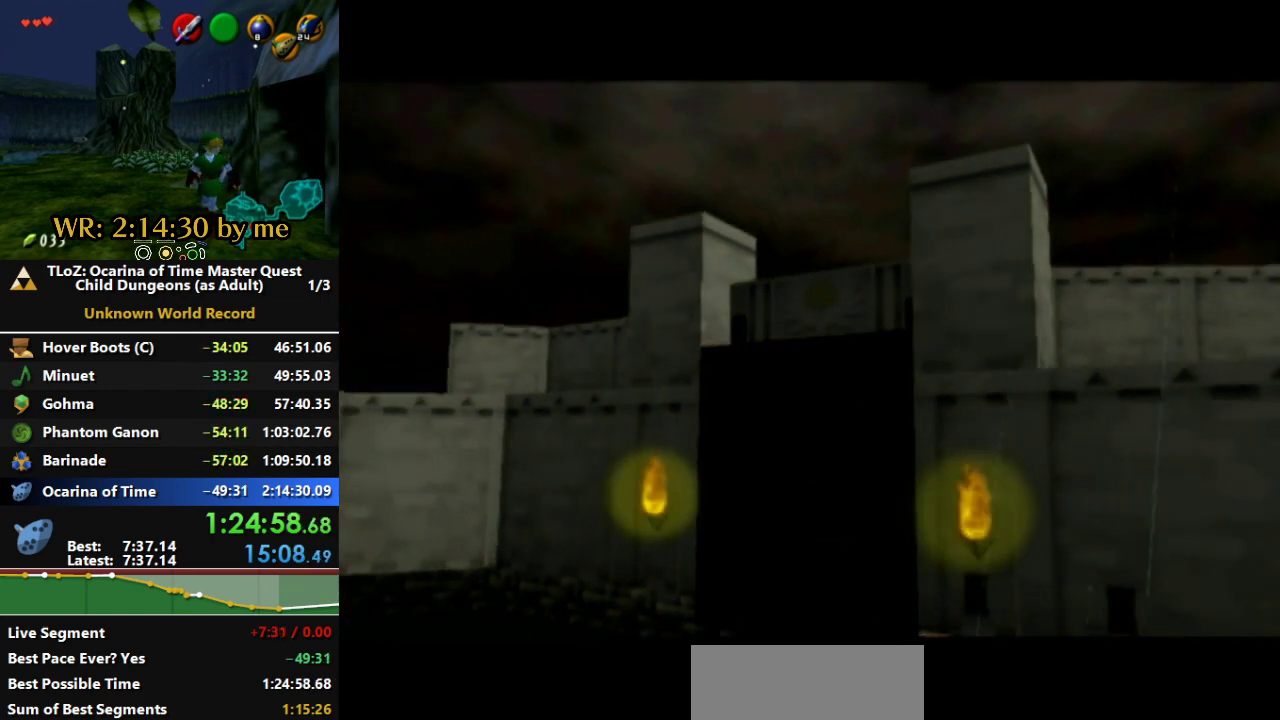
{"buttons": ["A"], "left_stick": "center", "right_stick": "center", "events": [[67, "A", "down"], [133, "A", "up"], [200, "A", "down"], [267, "A", "up"], [333, "A", "down"], [433, "A", "up"], [500, "A", "down"]]}
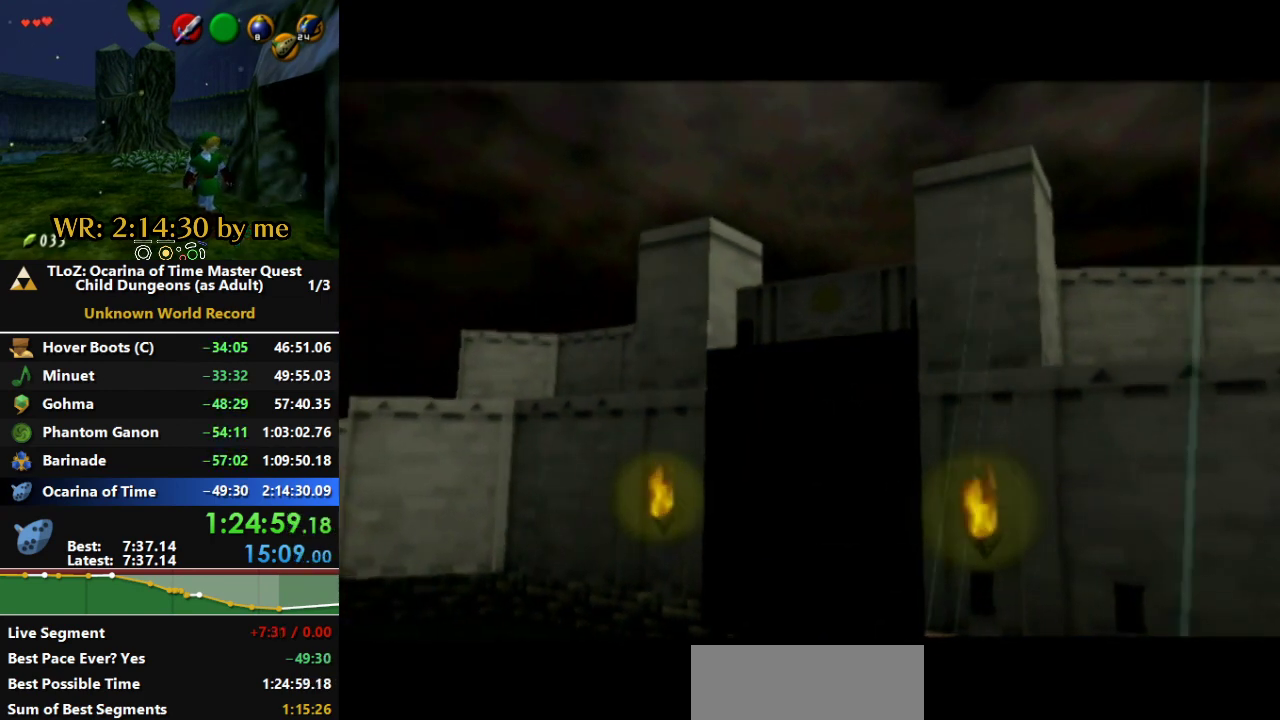
{"buttons": ["A"], "left_stick": "center", "right_stick": "center", "events": [[133, "A", "up"], [200, "A", "down"], [300, "A", "up"], [400, "A", "down"]]}
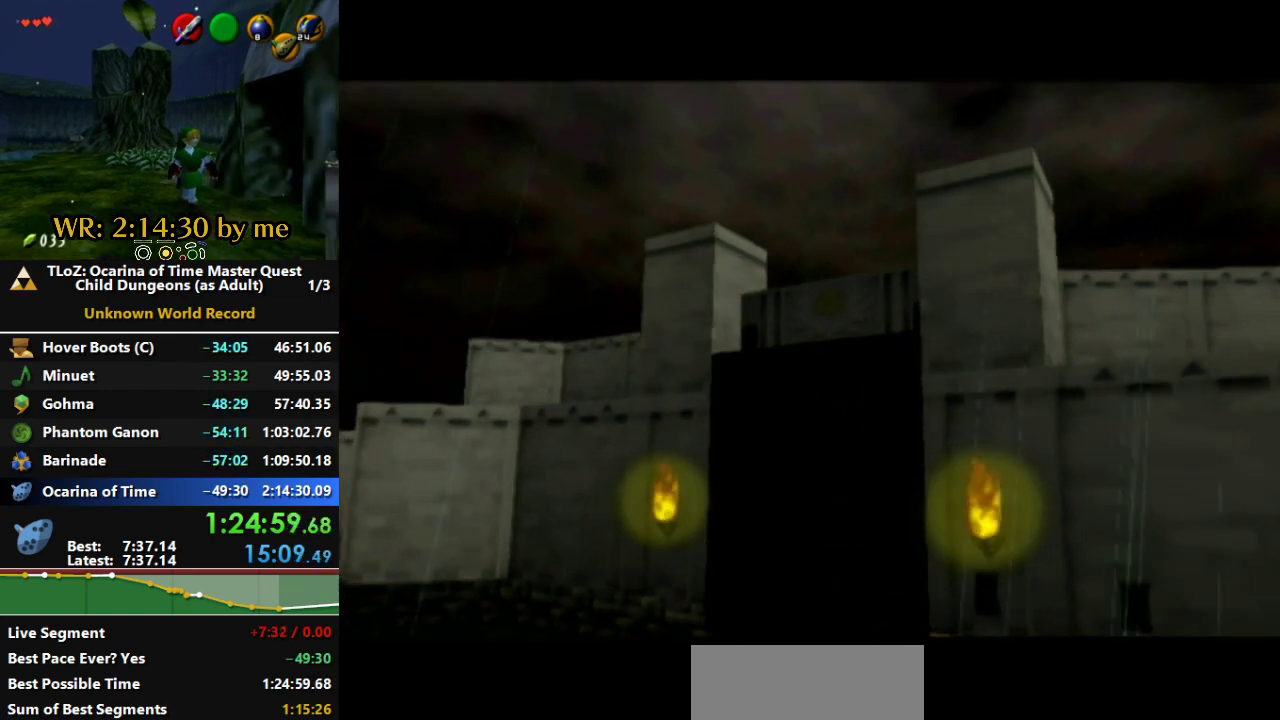
{"buttons": [], "left_stick": "center", "right_stick": "center", "events": [[33, "A", "up"], [133, "A", "down"], [200, "A", "up"], [300, "A", "down"], [433, "A", "up"]]}
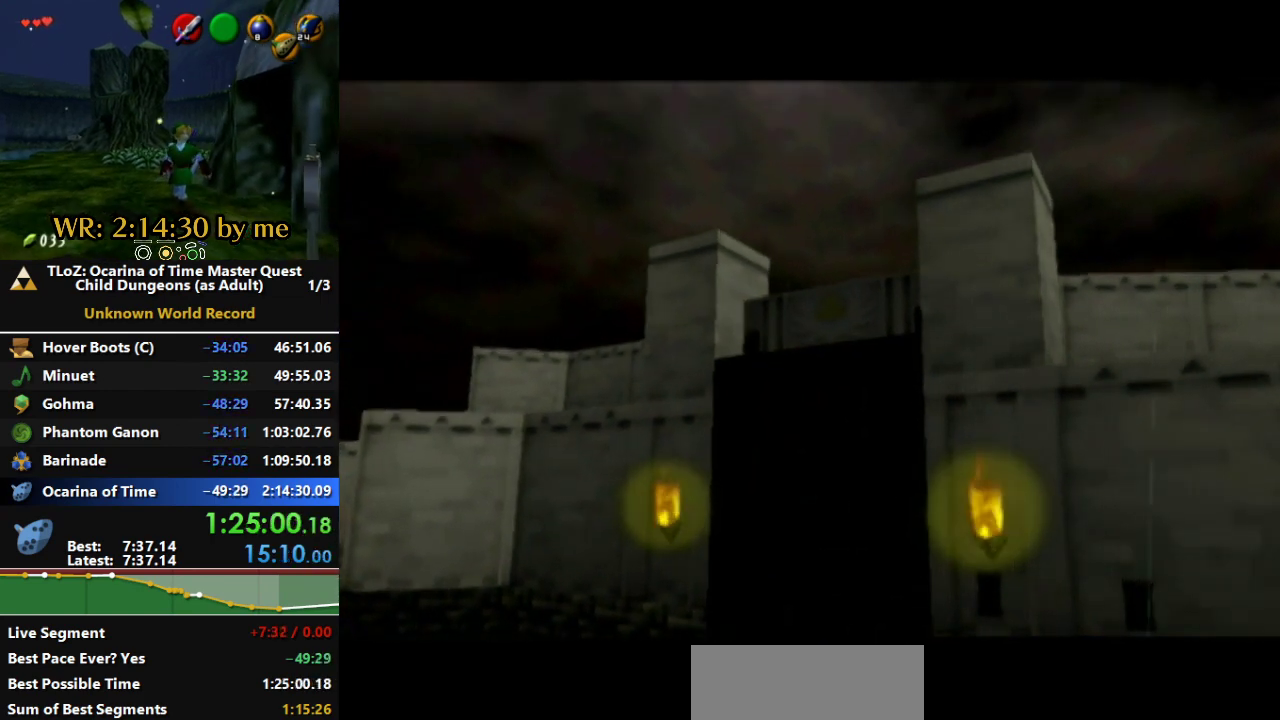
{"buttons": [], "left_stick": "center", "right_stick": "center", "events": [[67, "A", "down"], [133, "A", "up"], [433, "A", "down"], [500, "A", "up"]]}
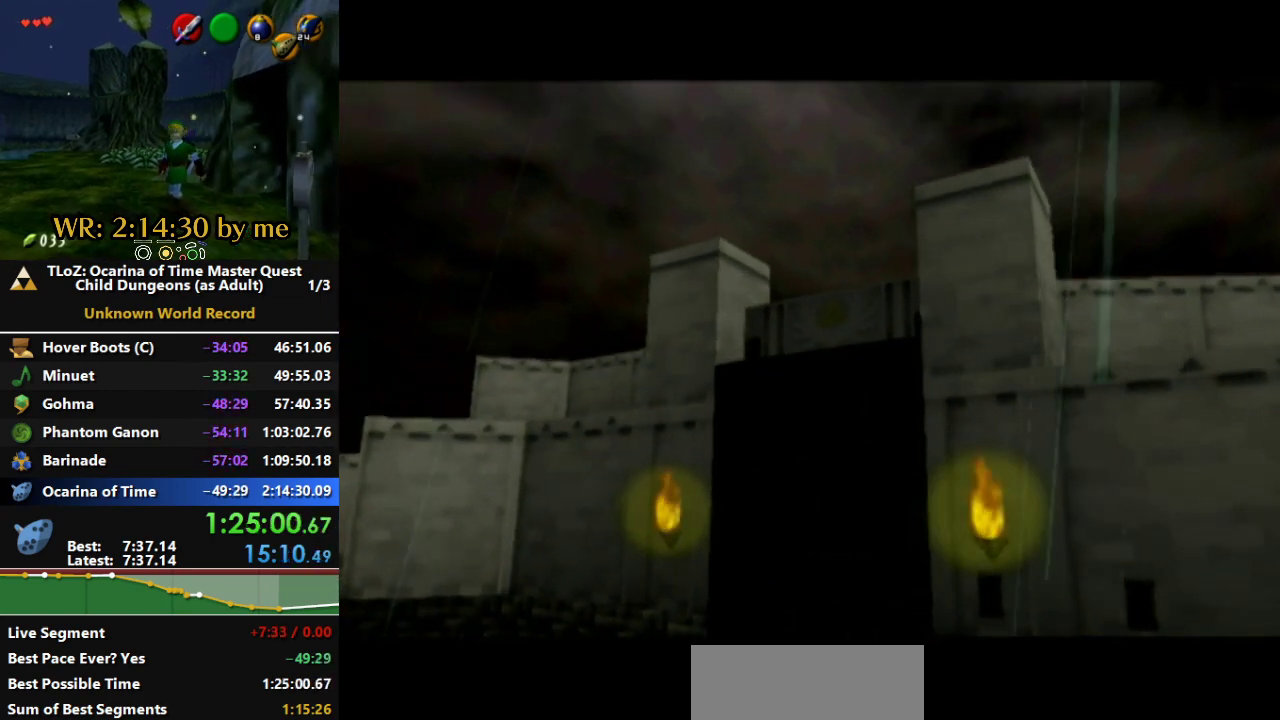
{"buttons": [], "left_stick": "center", "right_stick": "center", "events": [[67, "A", "down"], [133, "A", "up"]]}
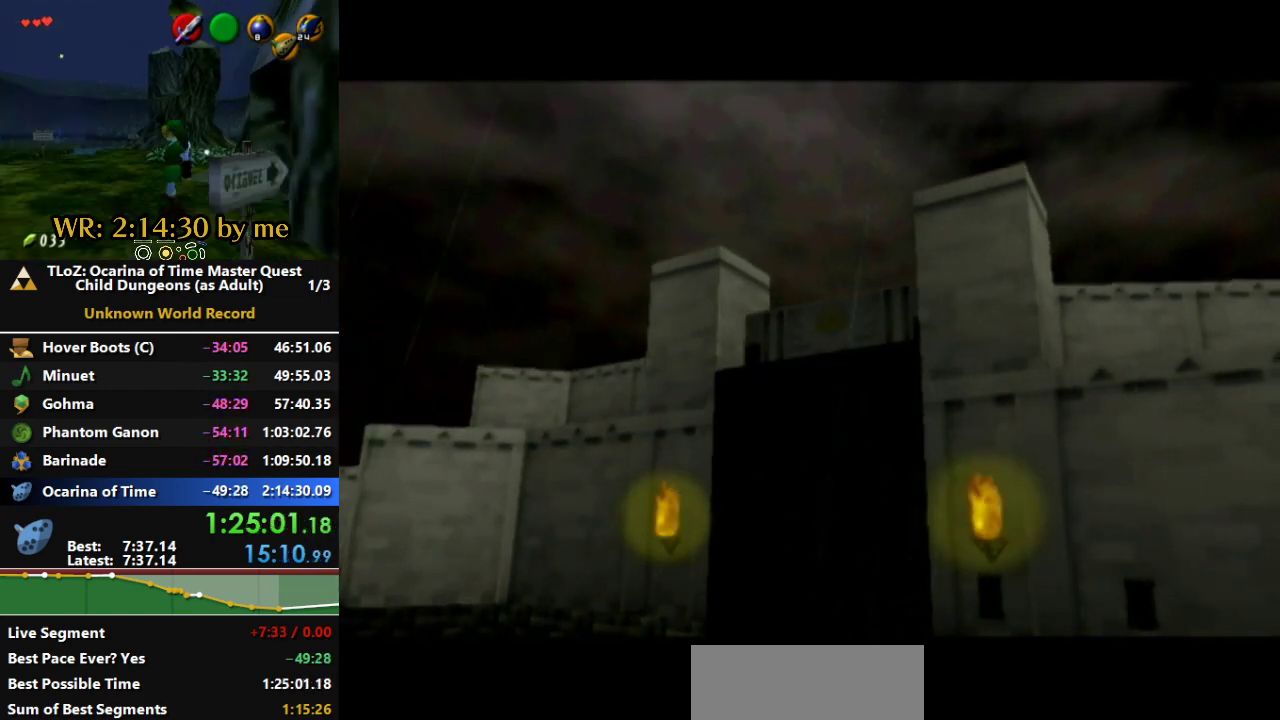
{"buttons": ["A"], "left_stick": "center", "right_stick": "center", "events": [[267, "A", "down"]]}